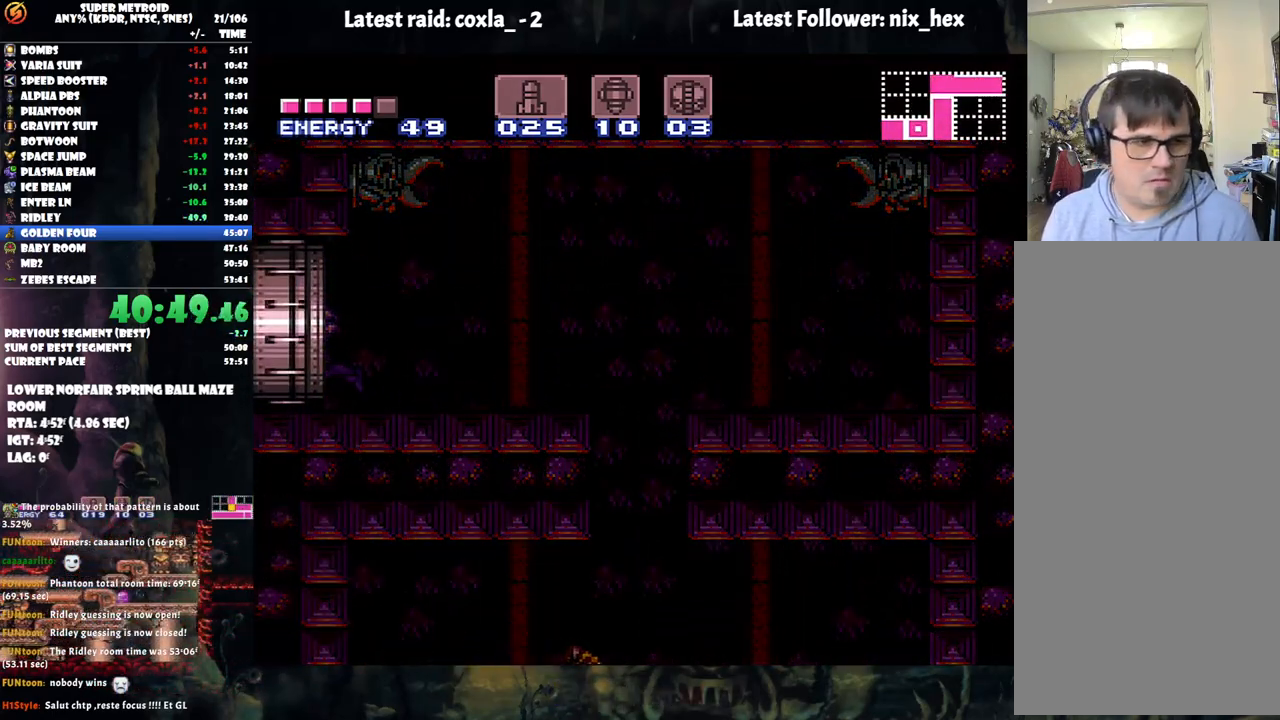
Gameplay with a controller (Nintendo layout); each line is a JSON object with the inputs held at the frame after it. "events" lists button and stick changes between this image and that frame as [ms after this image, input, new state], when the widget could be followed in between. Not read: L3 R3.
{"buttons": ["A", "DPAD_LEFT"], "events": []}
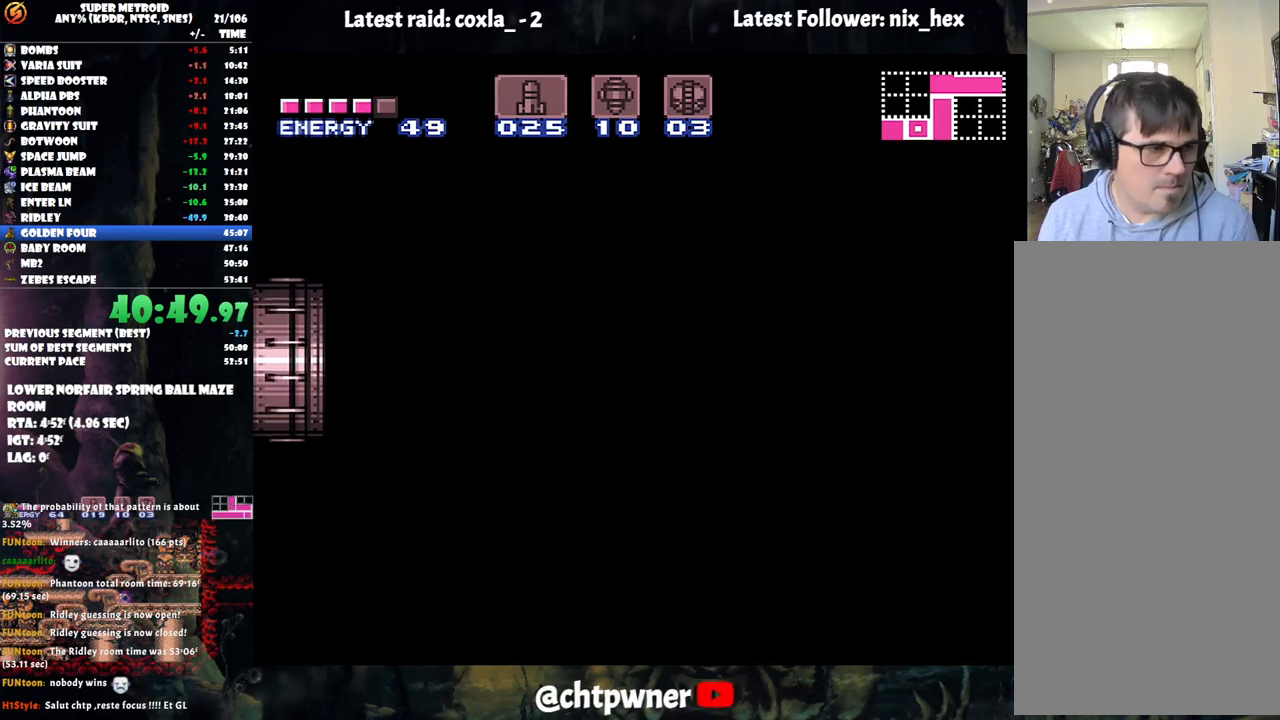
{"buttons": ["A", "DPAD_LEFT"], "events": [[183, "DPAD_LEFT", "up"], [233, "DPAD_LEFT", "down"]]}
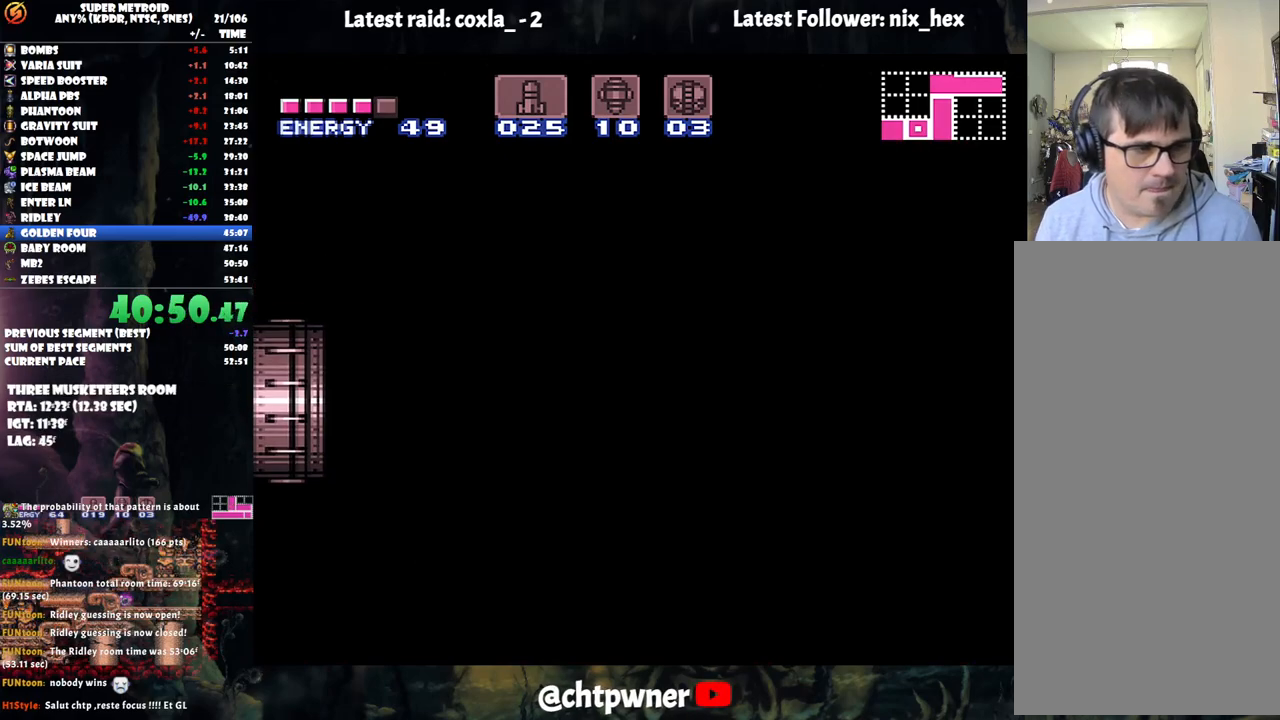
{"buttons": ["A", "DPAD_LEFT"], "events": [[217, "A", "up"], [217, "DPAD_LEFT", "up"], [250, "A", "down"], [250, "DPAD_LEFT", "down"]]}
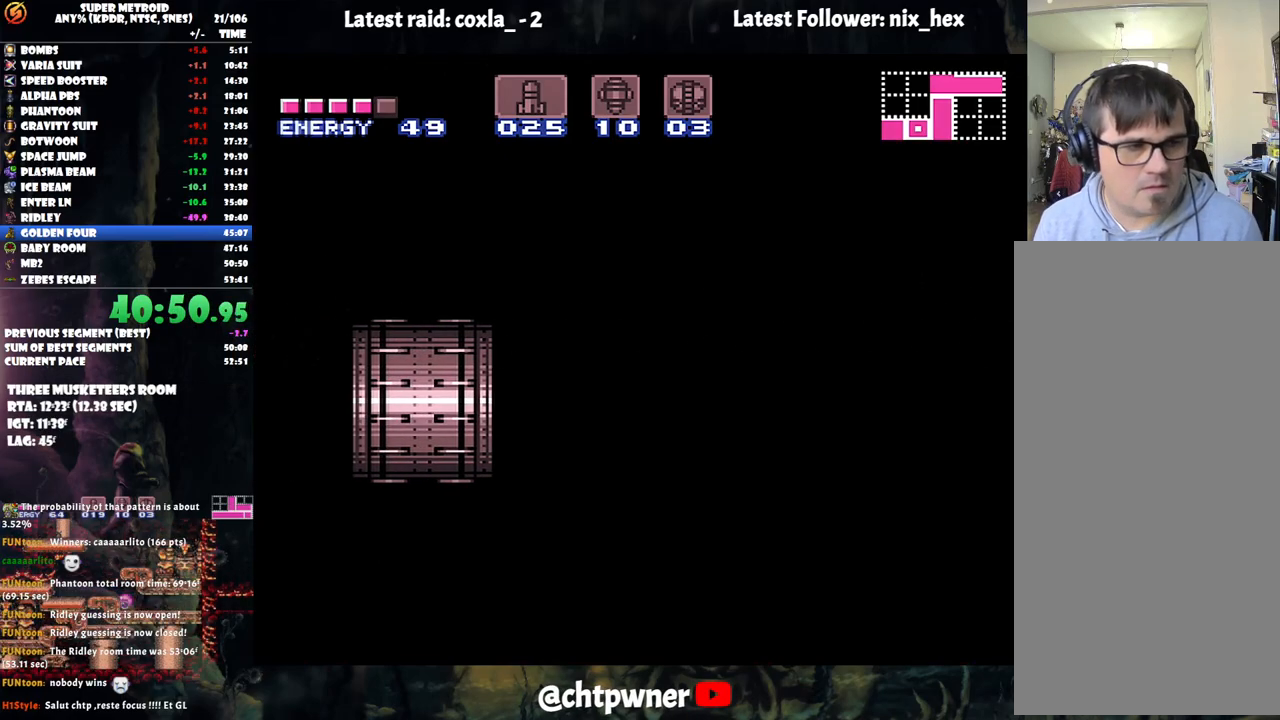
{"buttons": ["A", "DPAD_LEFT"], "events": []}
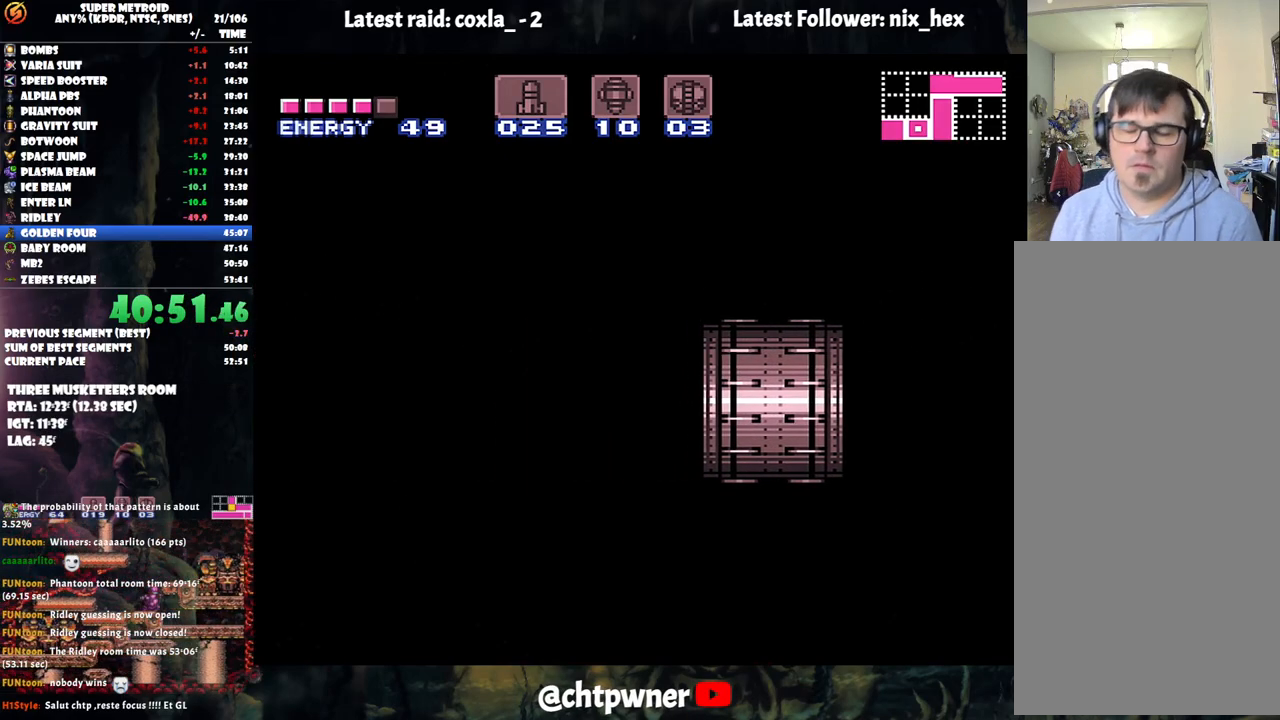
{"buttons": ["A", "DPAD_LEFT"], "events": []}
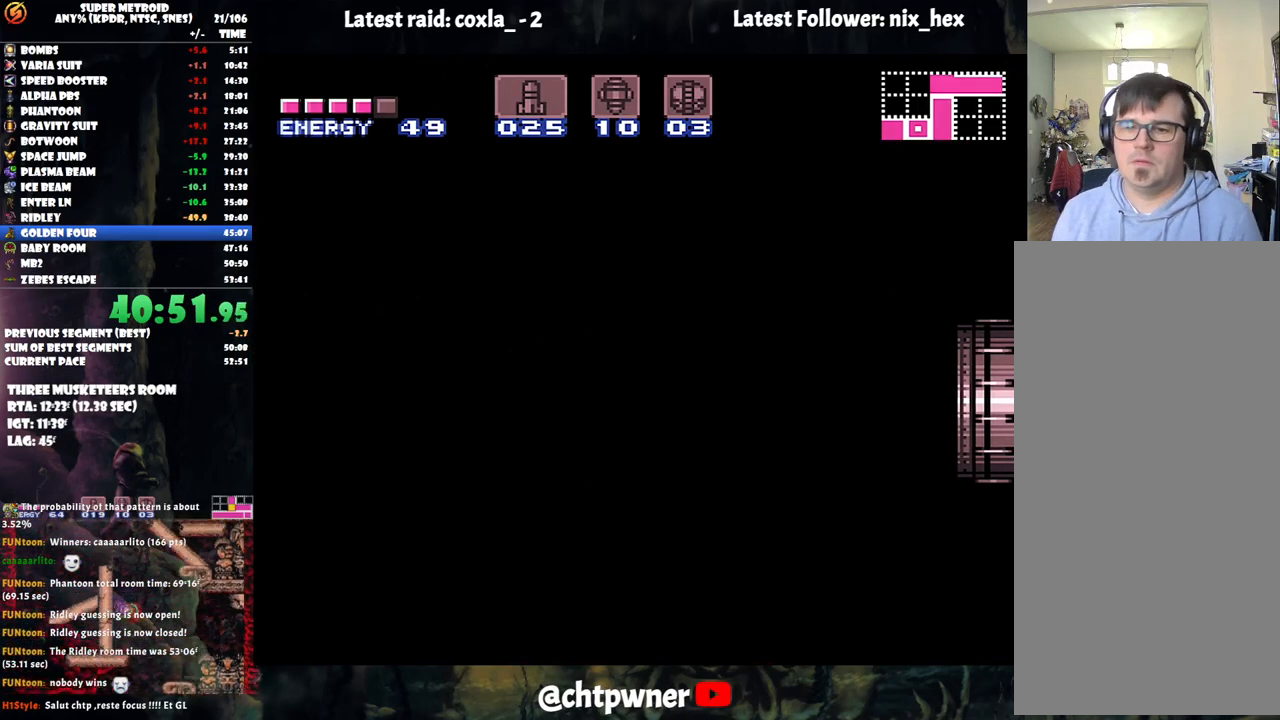
{"buttons": ["A", "DPAD_LEFT"], "events": [[283, "DPAD_LEFT", "up"], [383, "DPAD_LEFT", "down"]]}
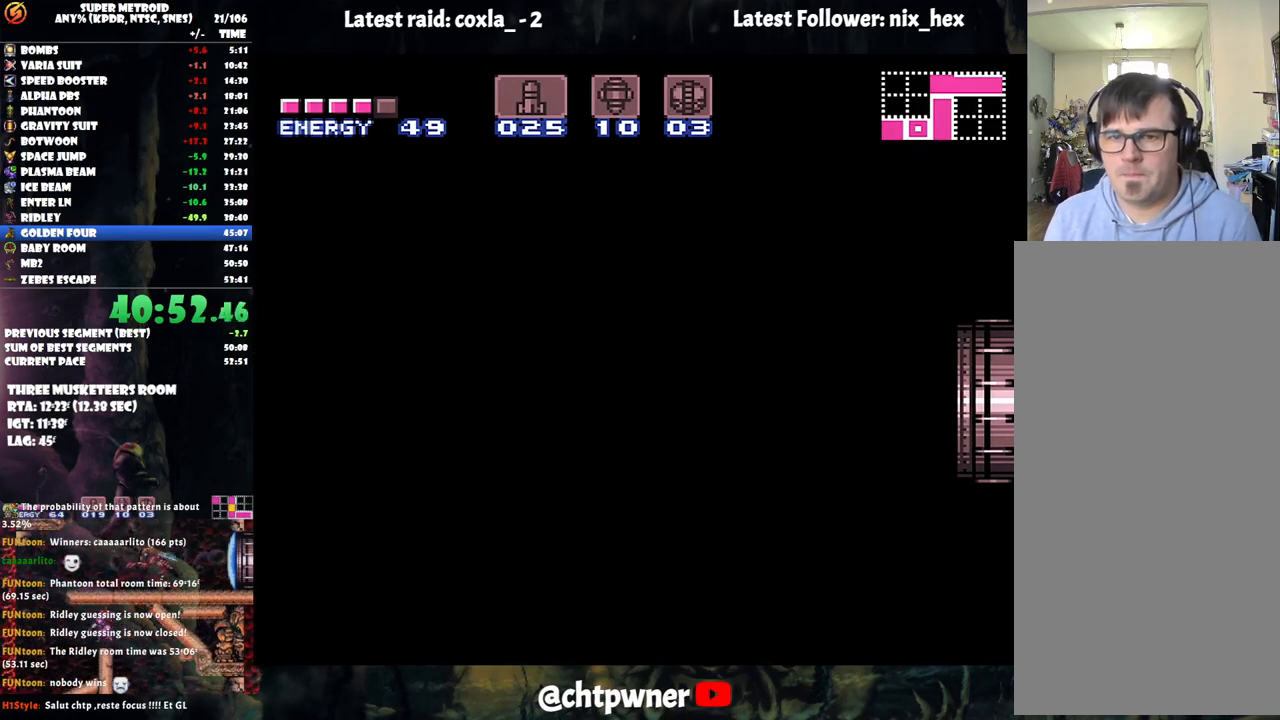
{"buttons": ["A", "DPAD_LEFT"], "events": []}
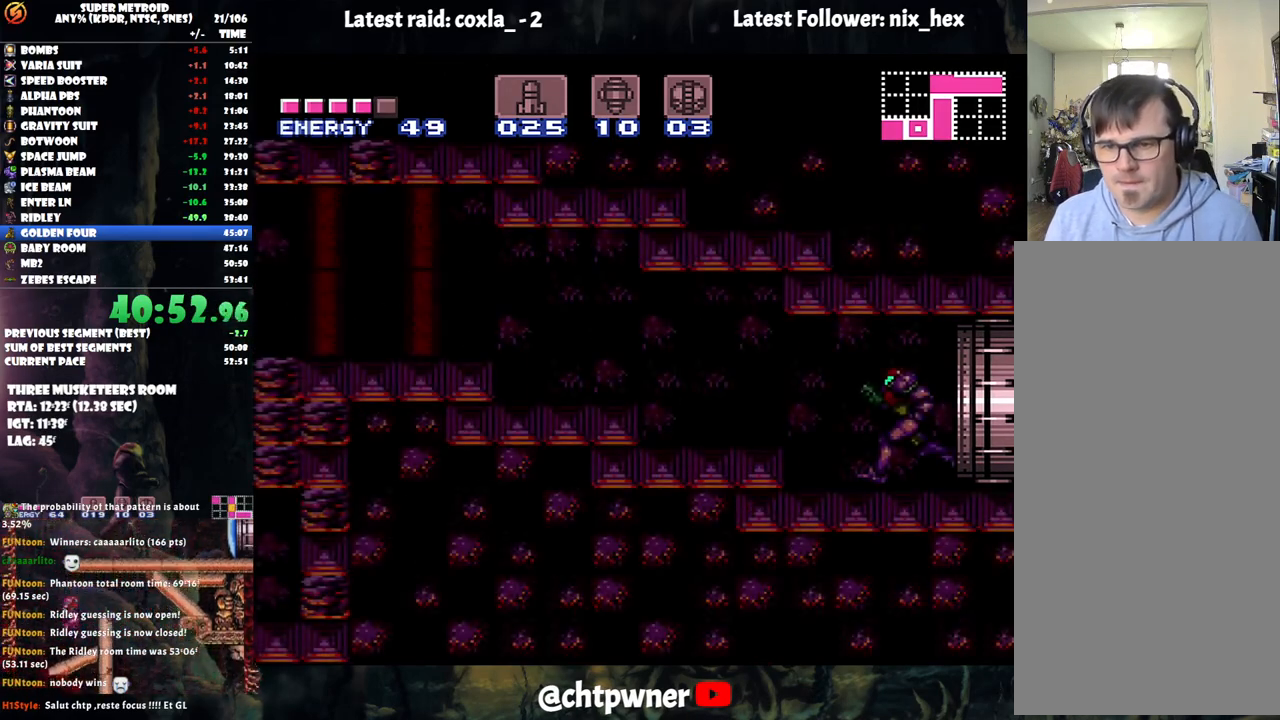
{"buttons": ["A", "B", "DPAD_LEFT"], "events": [[350, "B", "down"]]}
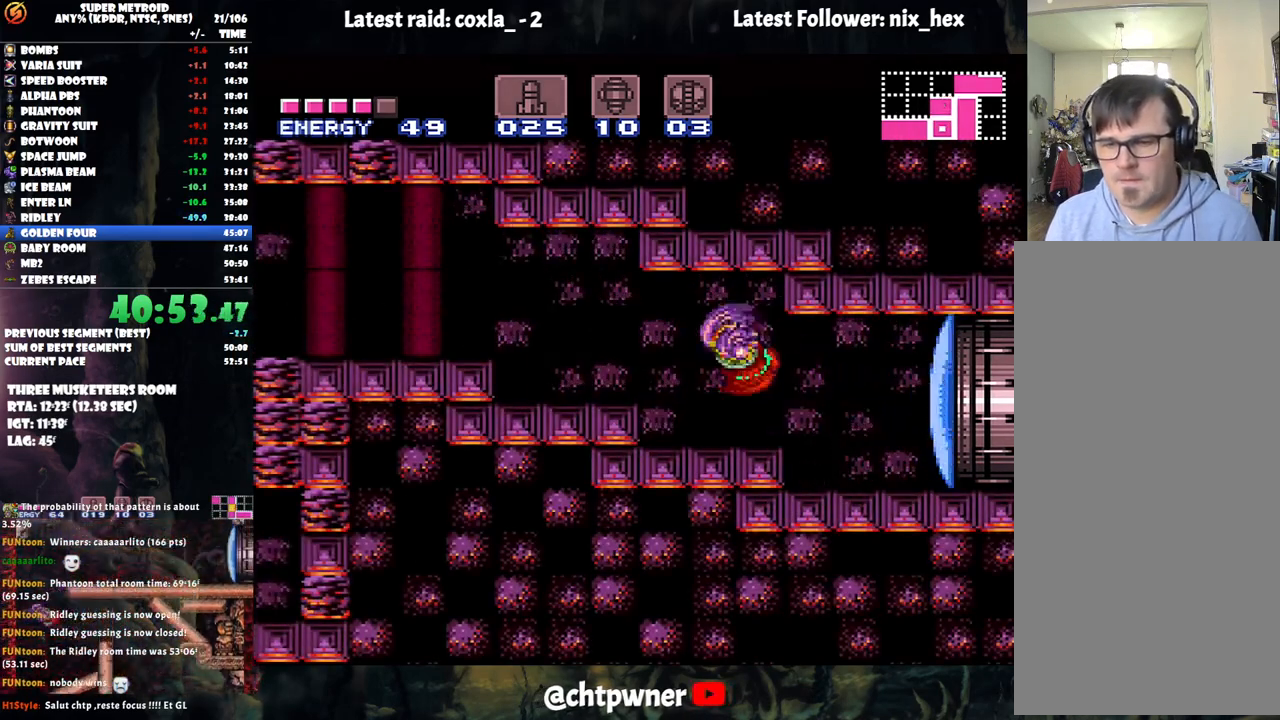
{"buttons": ["A", "DPAD_LEFT"], "events": [[50, "B", "up"], [333, "B", "down"], [467, "B", "up"]]}
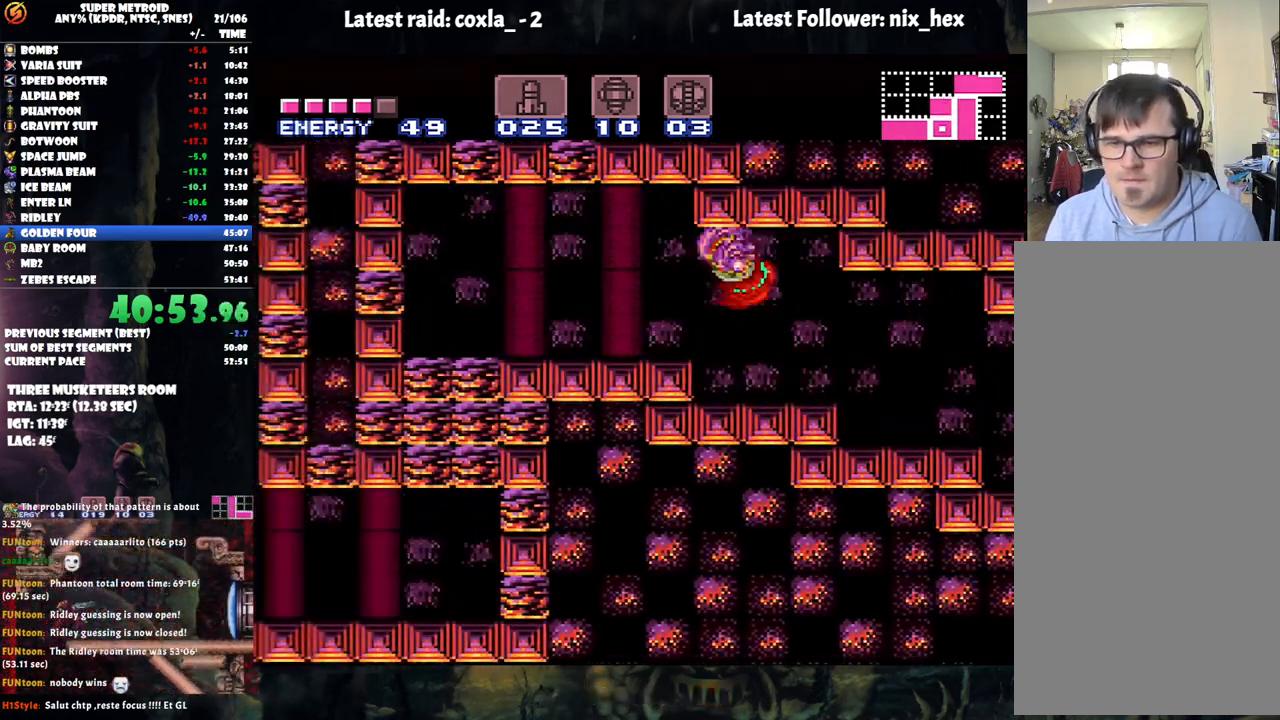
{"buttons": ["A", "DPAD_LEFT"], "events": []}
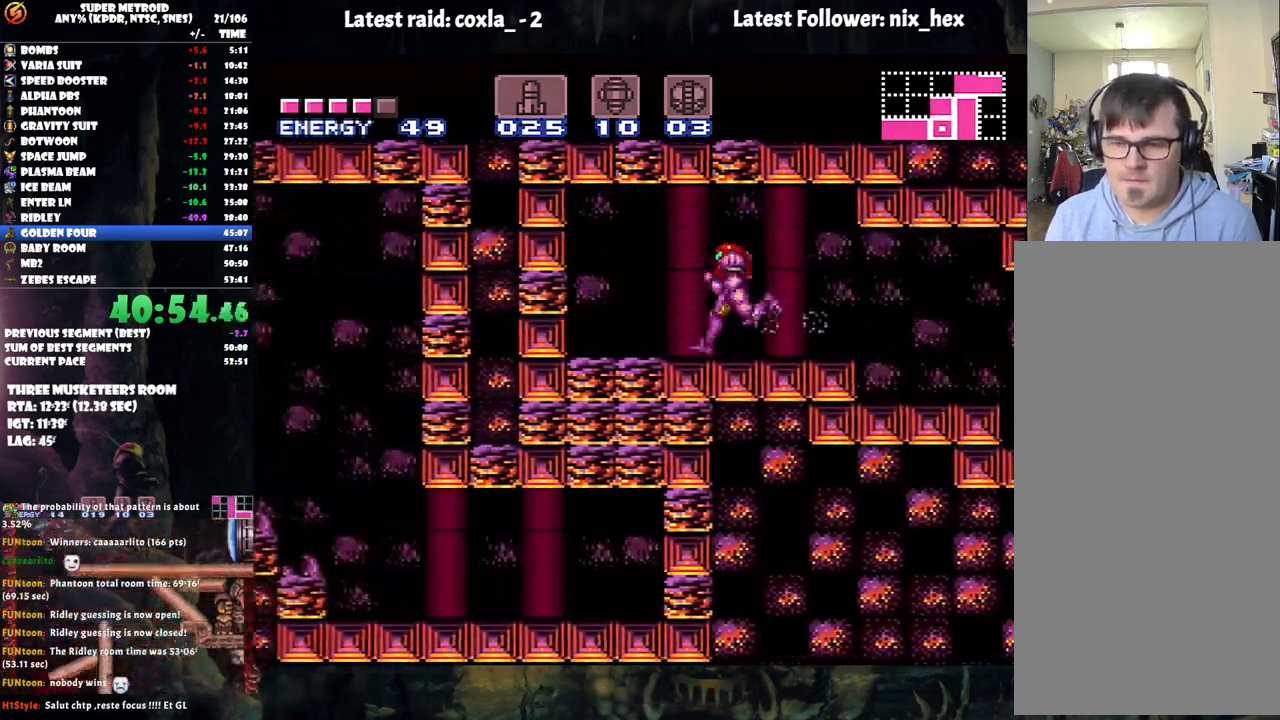
{"buttons": ["DPAD_DOWN"], "events": [[117, "DPAD_LEFT", "up"], [167, "DPAD_DOWN", "down"], [167, "DPAD_RIGHT", "down"], [217, "A", "up"], [267, "DPAD_RIGHT", "up"]]}
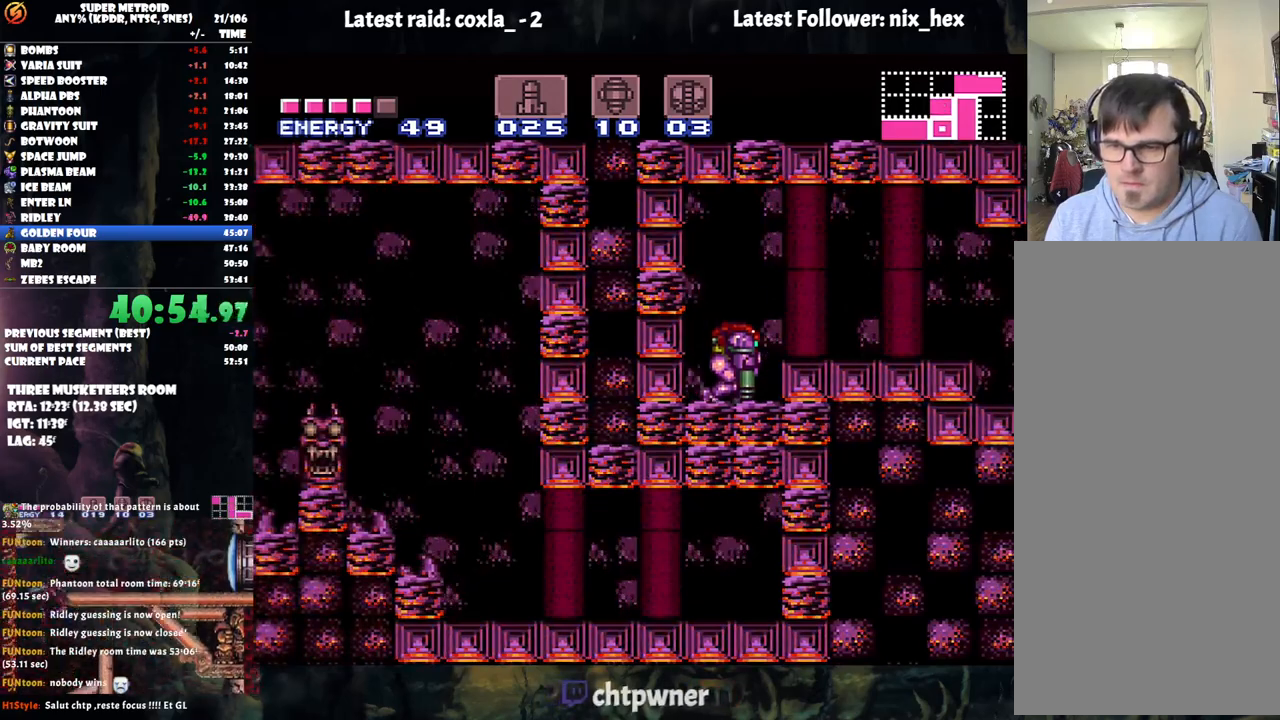
{"buttons": ["DPAD_DOWN", "DPAD_LEFT"], "events": [[17, "DPAD_LEFT", "down"], [133, "DPAD_DOWN", "up"], [150, "DPAD_DOWN", "down"], [267, "DPAD_LEFT", "up"], [500, "DPAD_LEFT", "down"]]}
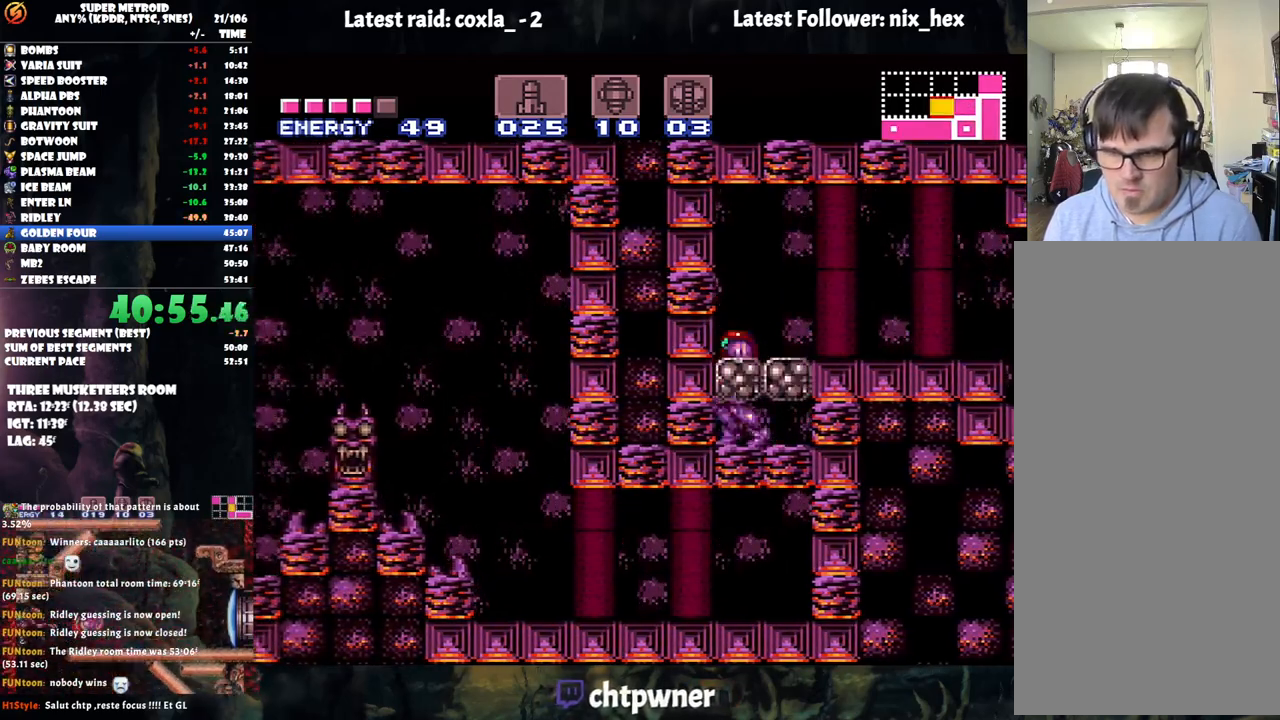
{"buttons": ["A"], "events": [[33, "DPAD_DOWN", "up"], [33, "DPAD_LEFT", "up"], [117, "A", "down"]]}
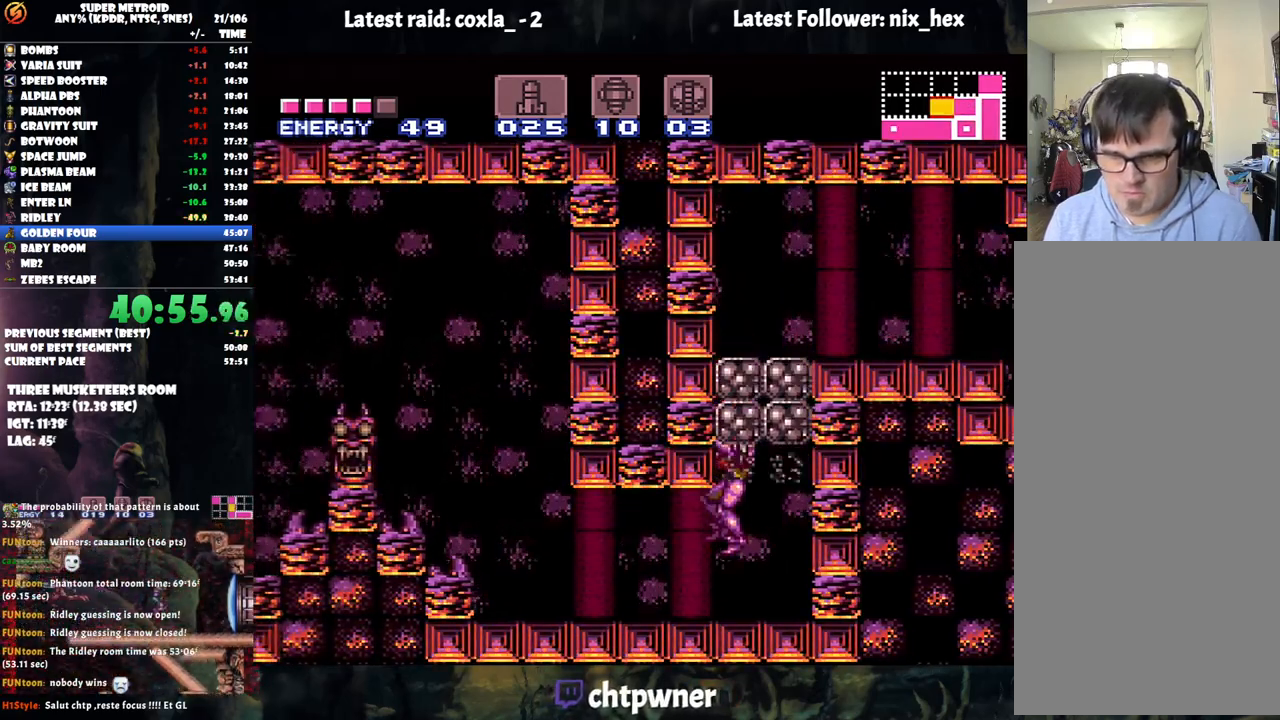
{"buttons": ["A", "B", "DPAD_LEFT"], "events": [[33, "DPAD_LEFT", "down"], [483, "B", "down"]]}
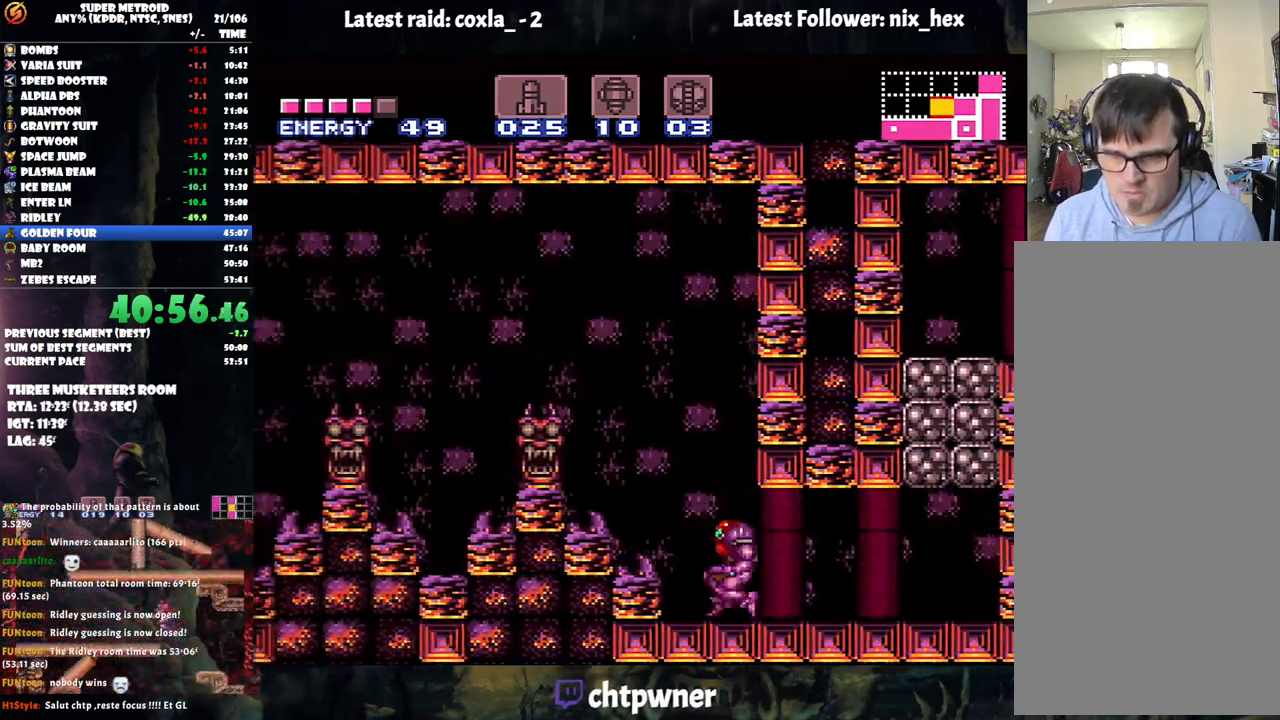
{"buttons": ["A", "B", "DPAD_LEFT"], "events": []}
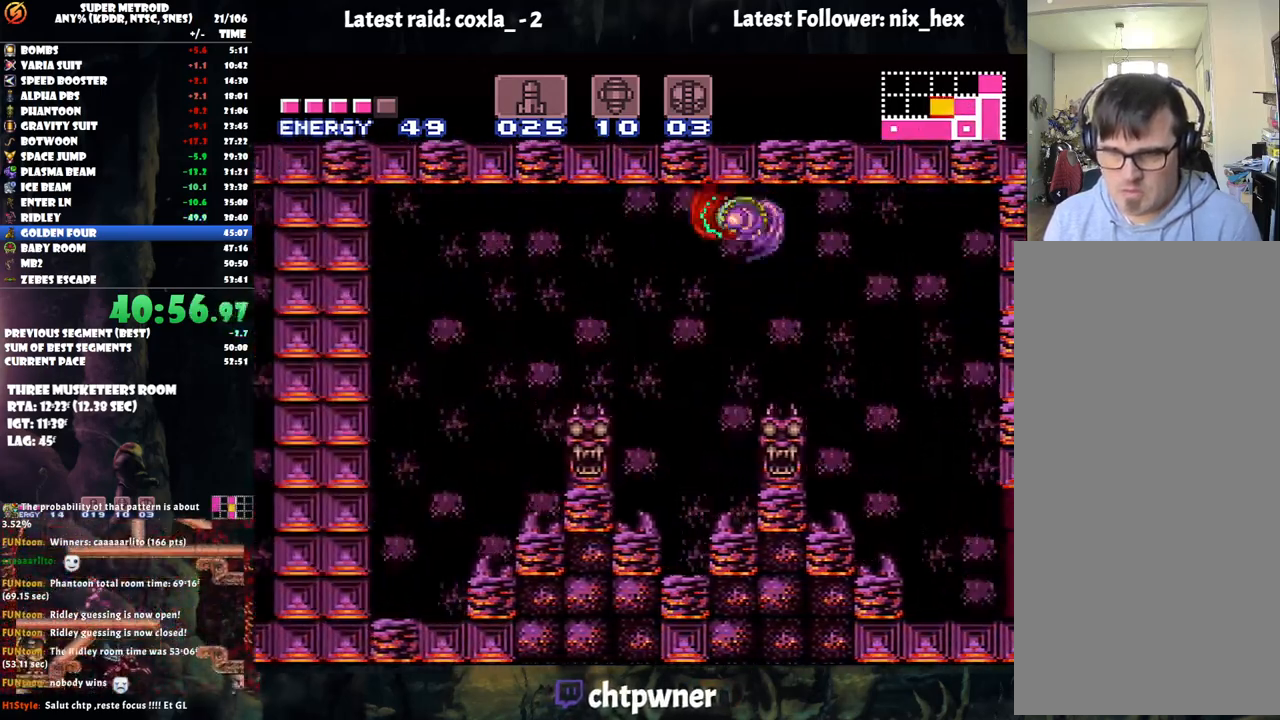
{"buttons": ["A"], "events": [[67, "X", "down"], [150, "X", "up"], [167, "B", "up"], [217, "X", "down"], [317, "X", "up"], [383, "X", "down"], [417, "DPAD_LEFT", "up"], [467, "X", "up"]]}
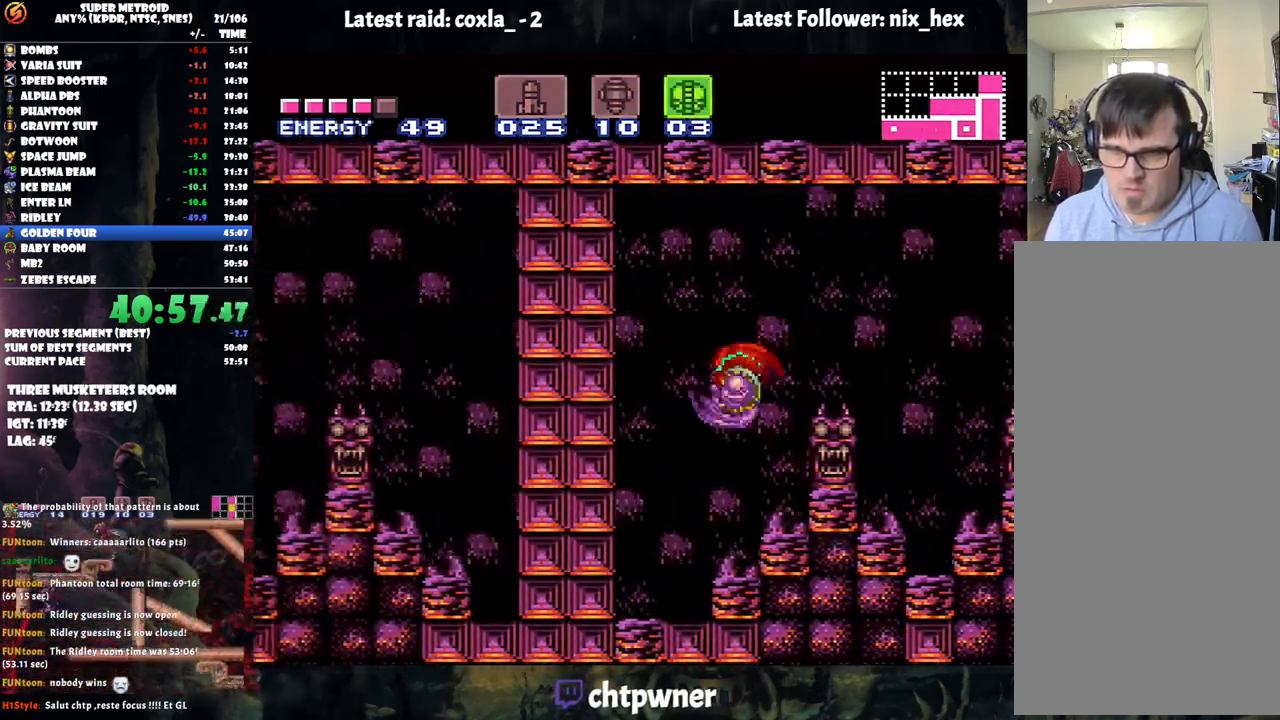
{"buttons": [], "events": [[33, "A", "up"], [33, "DPAD_DOWN", "down"], [183, "DPAD_DOWN", "up"], [217, "DPAD_DOWN", "down"], [350, "DPAD_DOWN", "up"], [400, "Y", "down"], [483, "Y", "up"]]}
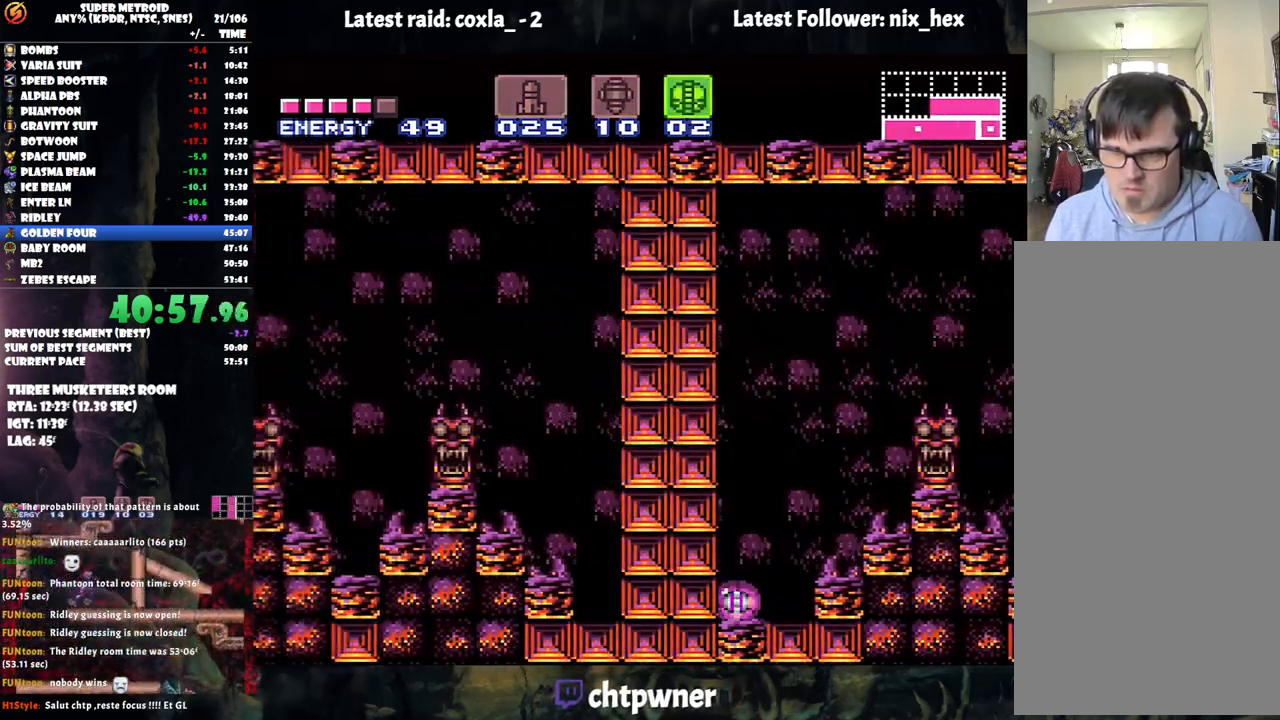
{"buttons": ["A", "DPAD_RIGHT"], "events": [[17, "DPAD_UP", "down"], [100, "A", "down"], [200, "DPAD_UP", "up"], [217, "DPAD_RIGHT", "down"]]}
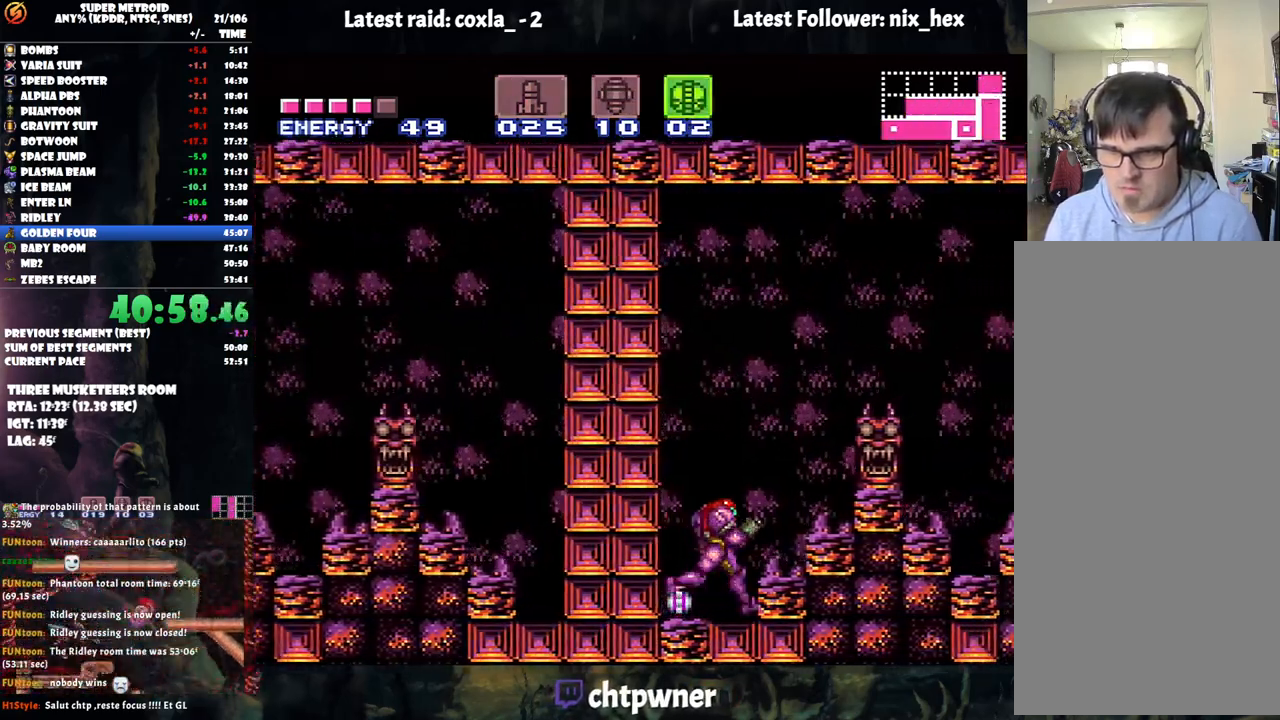
{"buttons": ["A"], "events": [[50, "DPAD_RIGHT", "up"], [117, "A", "up"], [133, "DPAD_LEFT", "down"], [183, "A", "down"], [217, "DPAD_LEFT", "up"]]}
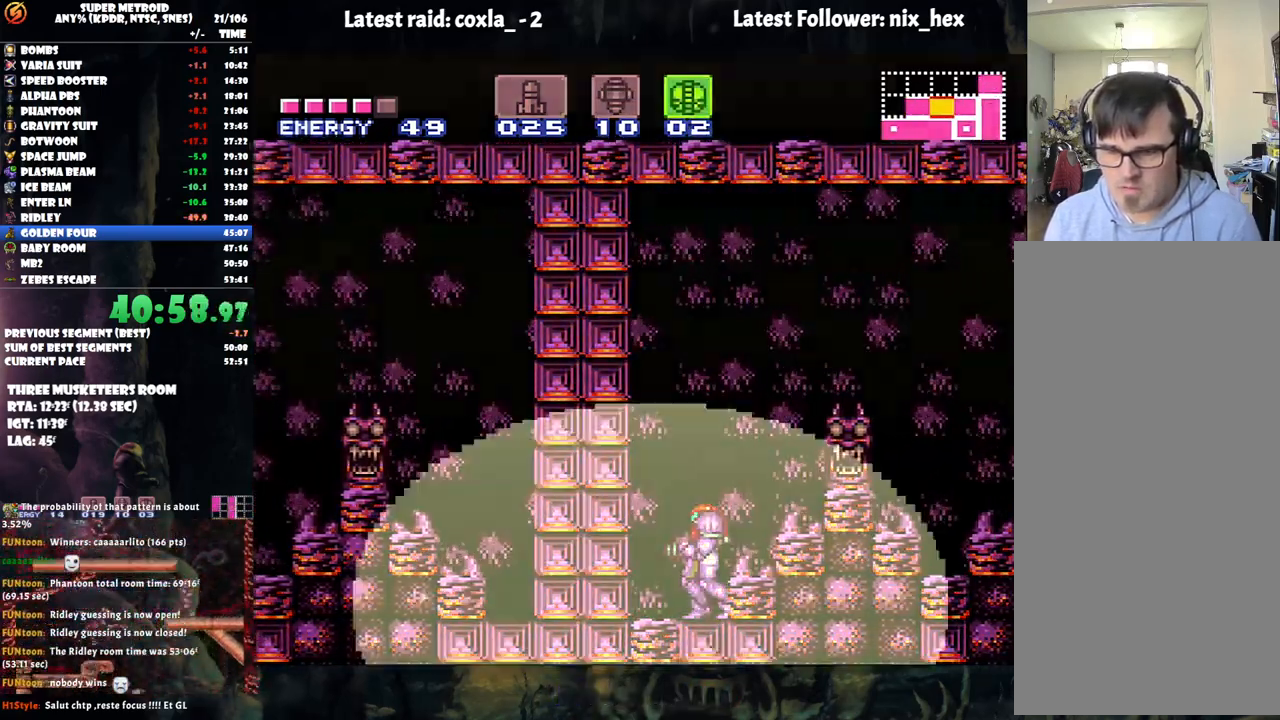
{"buttons": ["A"], "events": []}
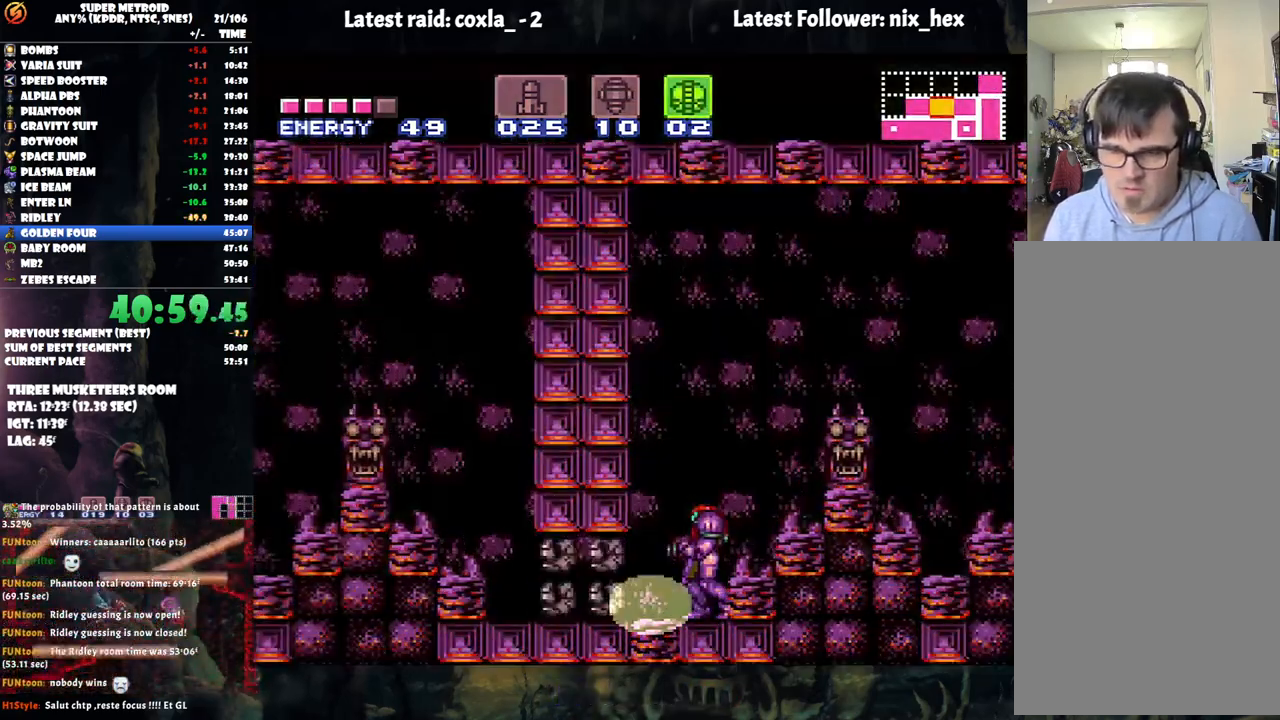
{"buttons": ["A", "DPAD_LEFT"], "events": [[183, "DPAD_LEFT", "down"]]}
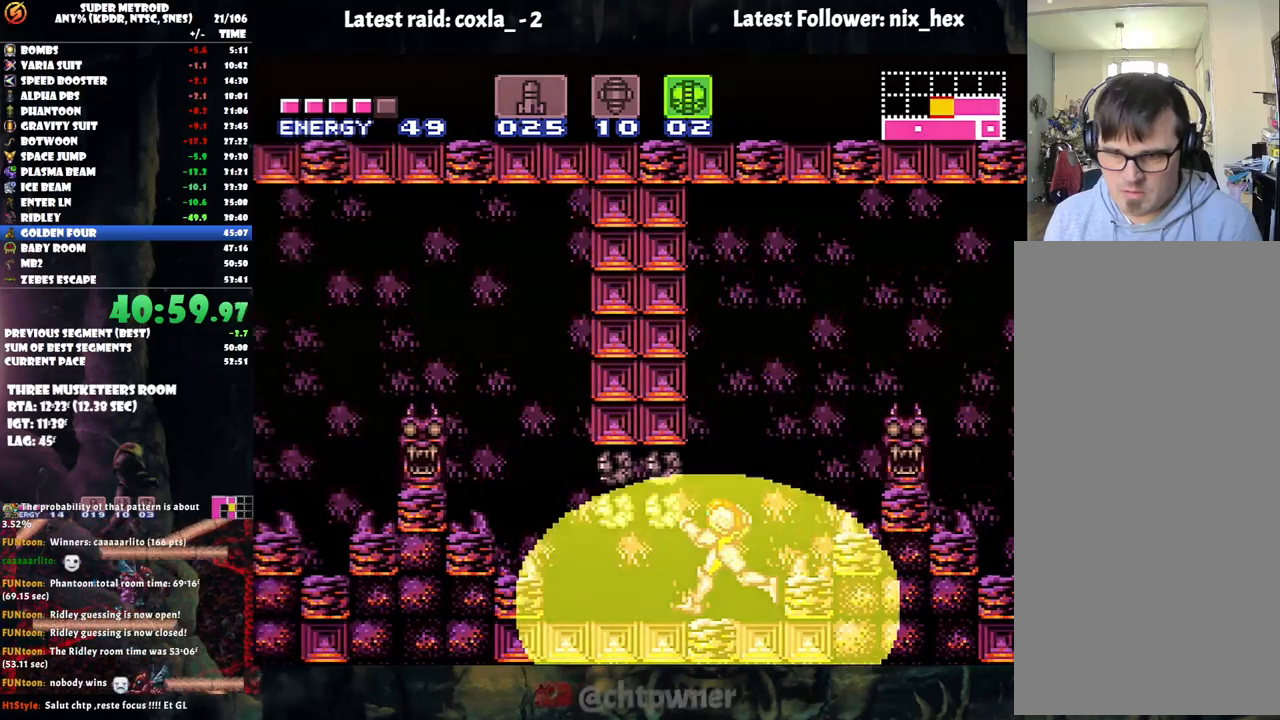
{"buttons": ["A", "B", "DPAD_LEFT"], "events": [[333, "B", "down"]]}
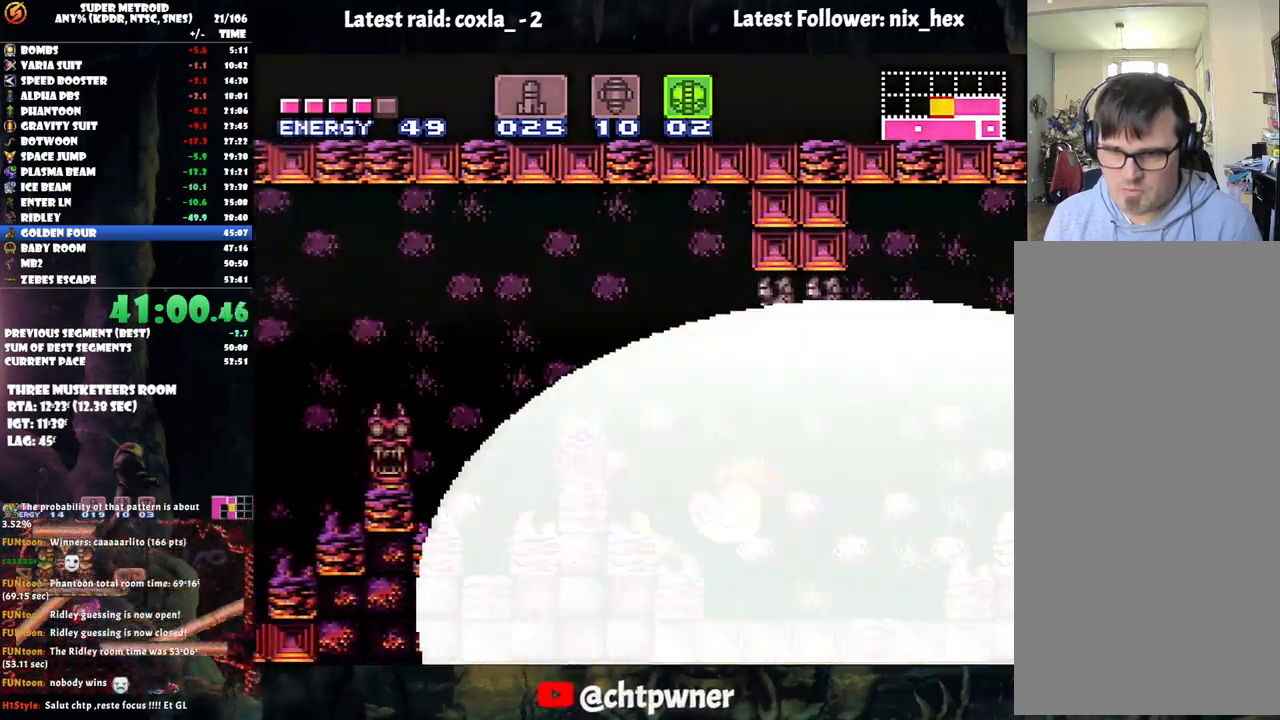
{"buttons": ["A", "B", "DPAD_LEFT"], "events": []}
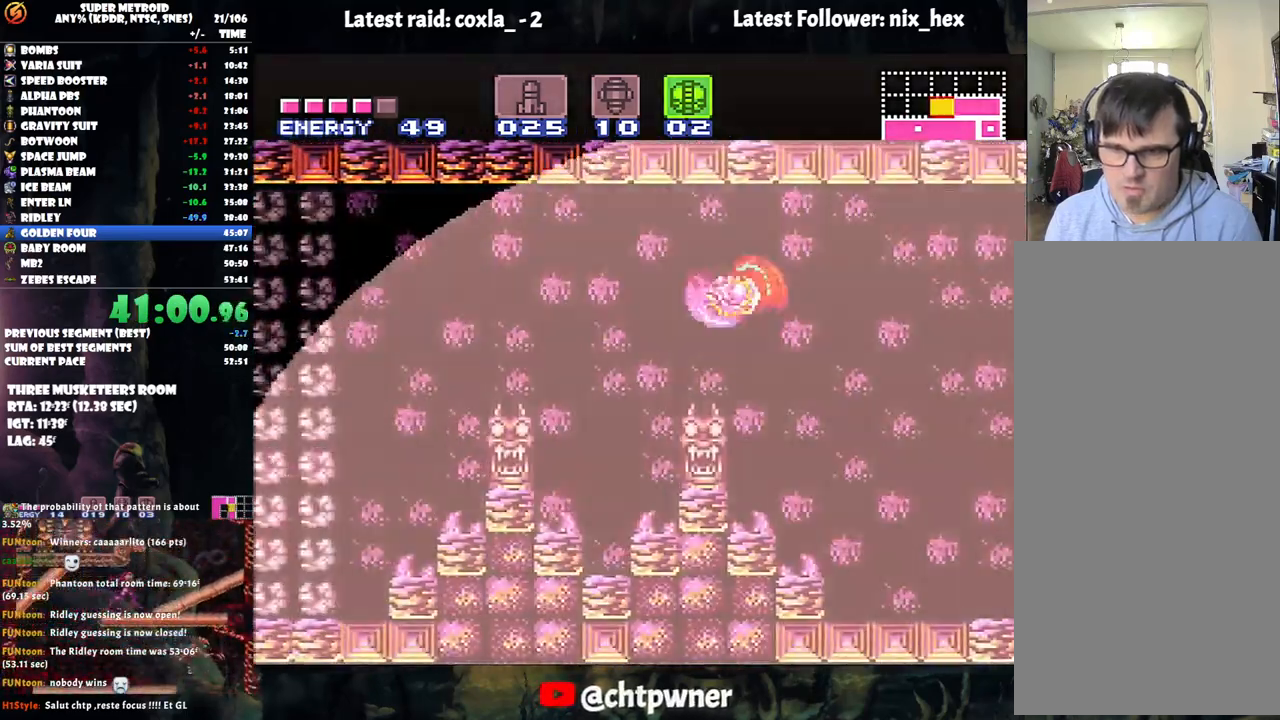
{"buttons": ["A", "B", "DPAD_LEFT"], "events": []}
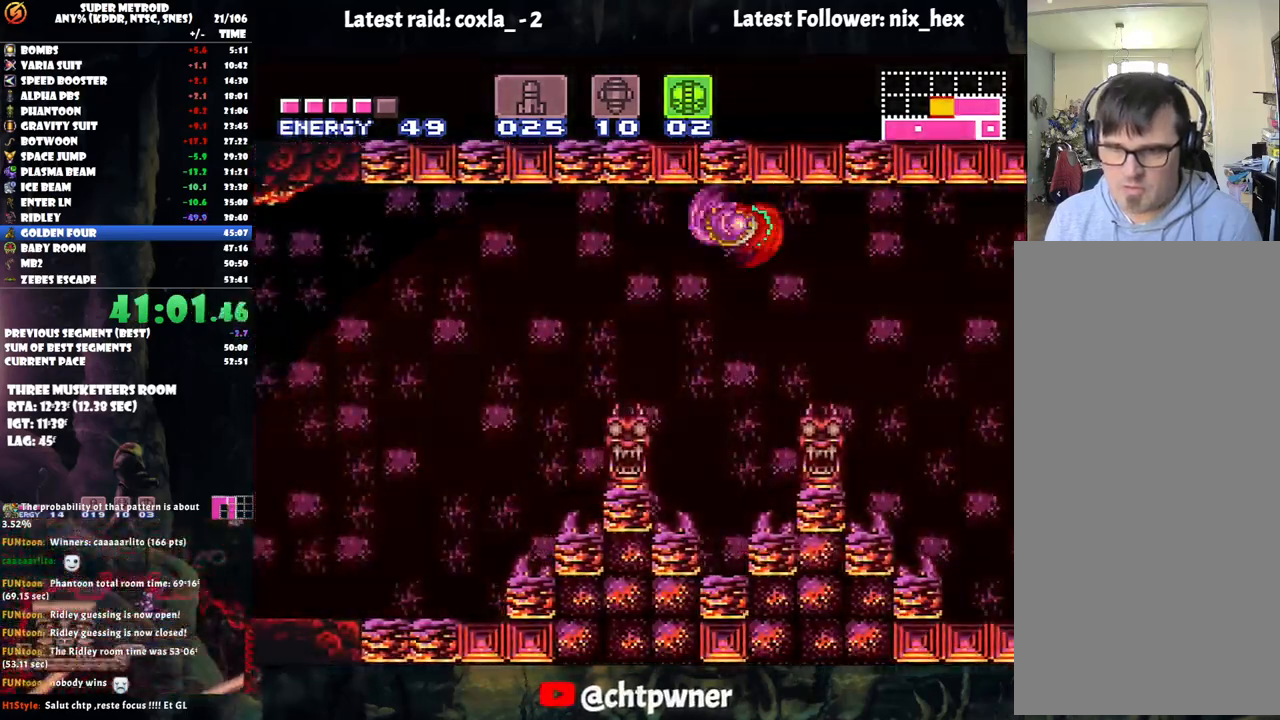
{"buttons": ["DPAD_LEFT"], "events": [[417, "B", "up"], [450, "A", "up"]]}
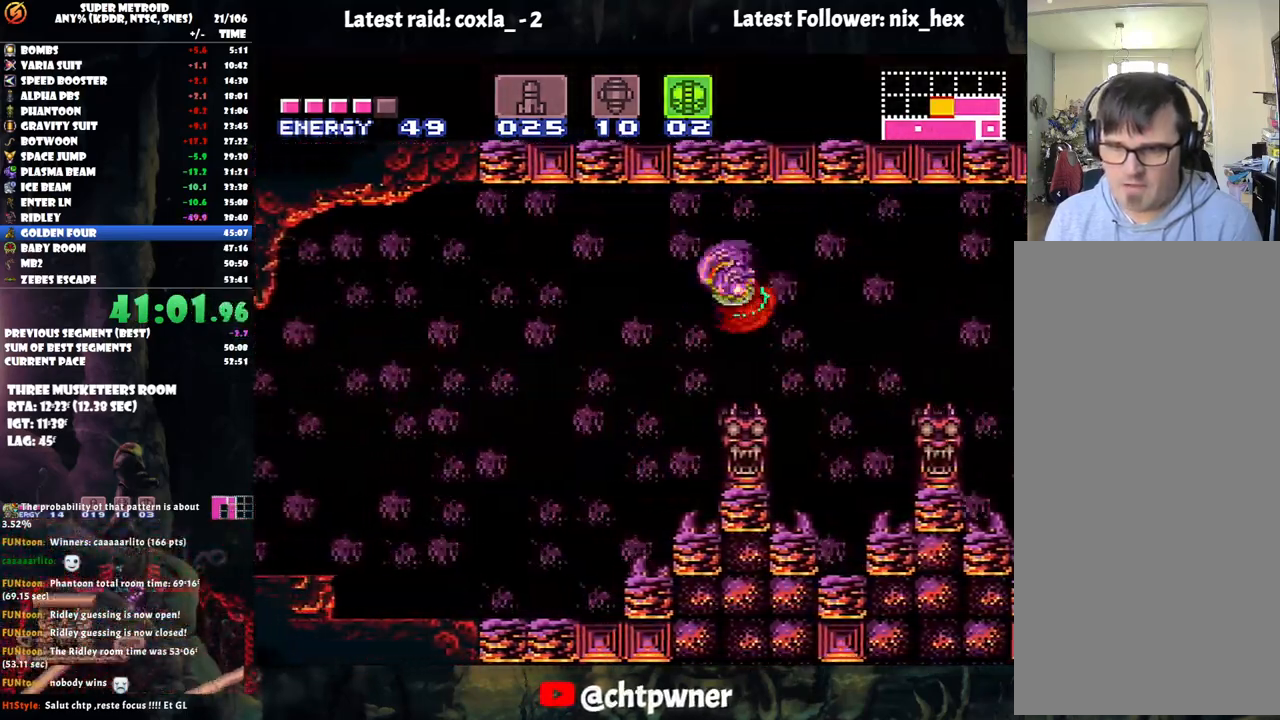
{"buttons": ["DPAD_LEFT"], "events": [[333, "B", "down"], [483, "B", "up"]]}
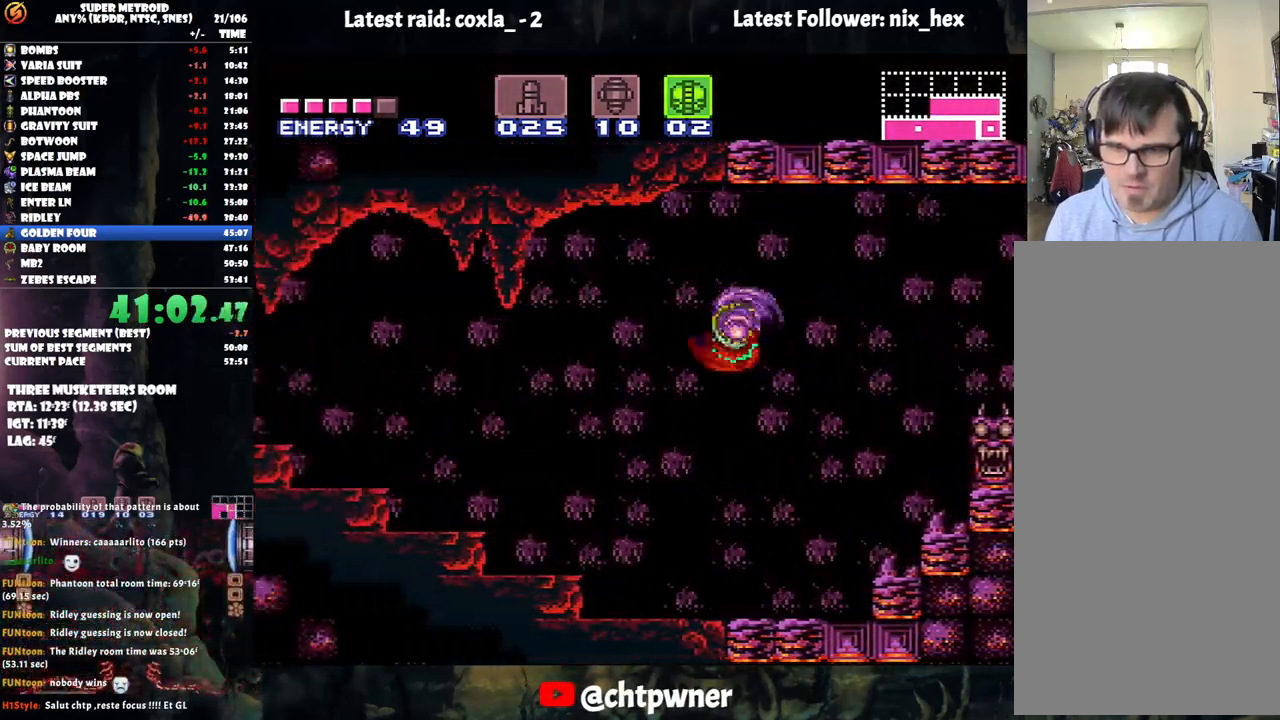
{"buttons": ["B", "DPAD_LEFT"], "events": [[433, "B", "down"]]}
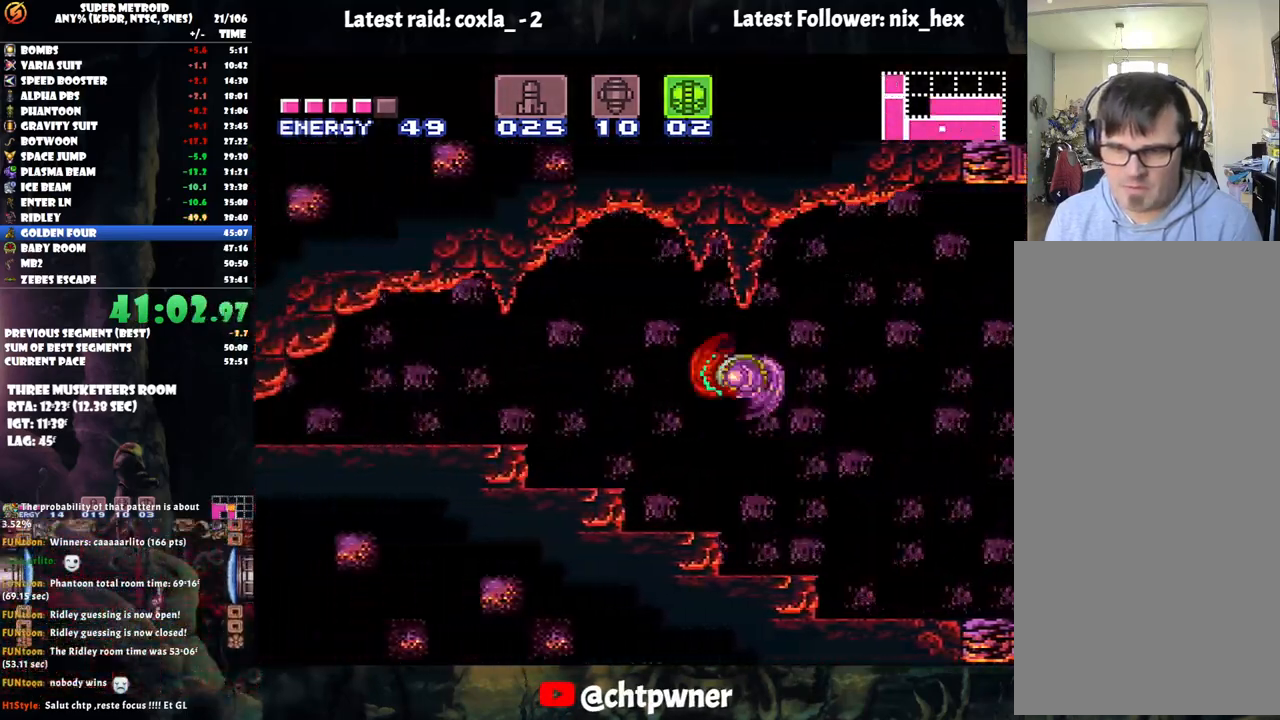
{"buttons": ["B"], "events": [[67, "DPAD_LEFT", "up"], [183, "DPAD_DOWN", "down"], [250, "DPAD_DOWN", "up"]]}
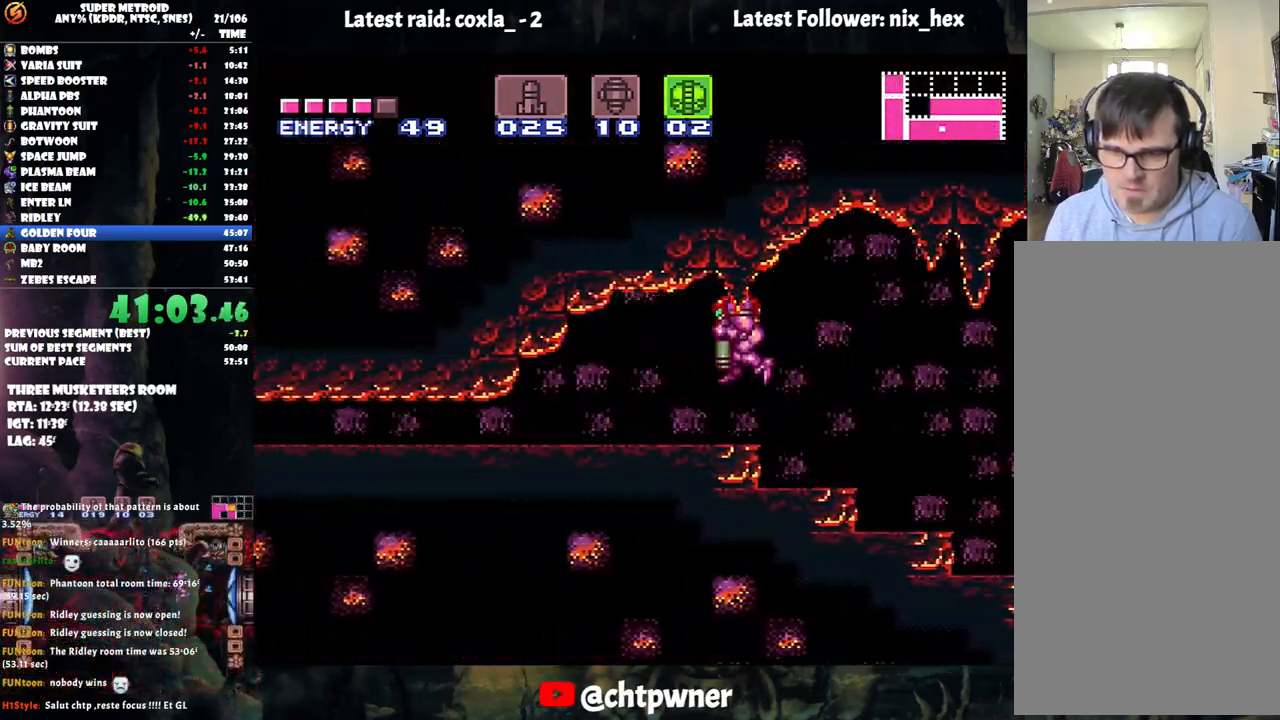
{"buttons": ["B", "DPAD_LEFT"], "events": [[133, "DPAD_DOWN", "down"], [167, "DPAD_LEFT", "down"], [250, "DPAD_DOWN", "up"]]}